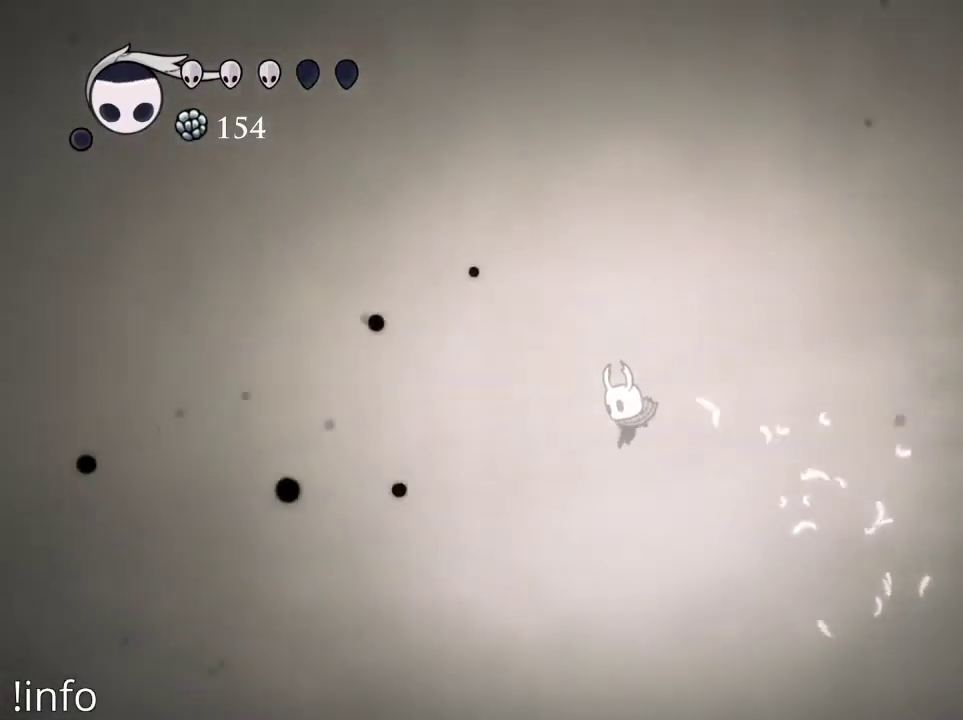
Gameplay with a controller (Xbox layout); each line is a JSON object with the inputs held at the frame after it. "events" lists button and stick changes between this image and that frame as [ms after this image, input, new state], when the widget could be followed in between.
{"buttons": ["A", "DPAD_LEFT"], "left_stick": "center", "right_stick": "center", "events": [[433, "A", "down"]]}
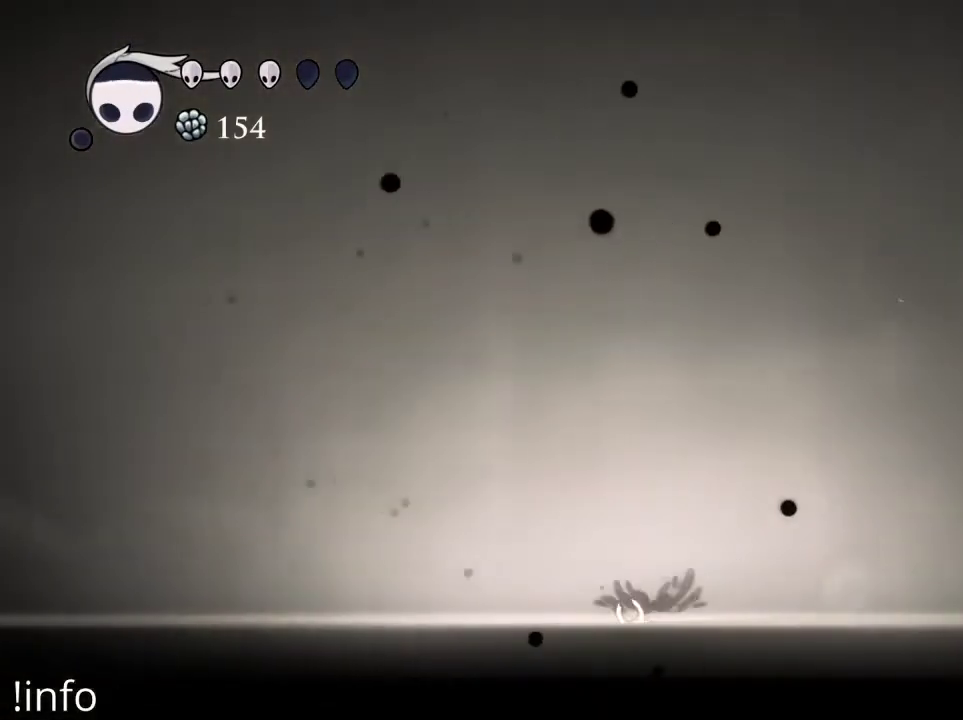
{"buttons": ["A", "DPAD_LEFT"], "left_stick": "center", "right_stick": "center", "events": [[367, "A", "up"], [433, "A", "down"]]}
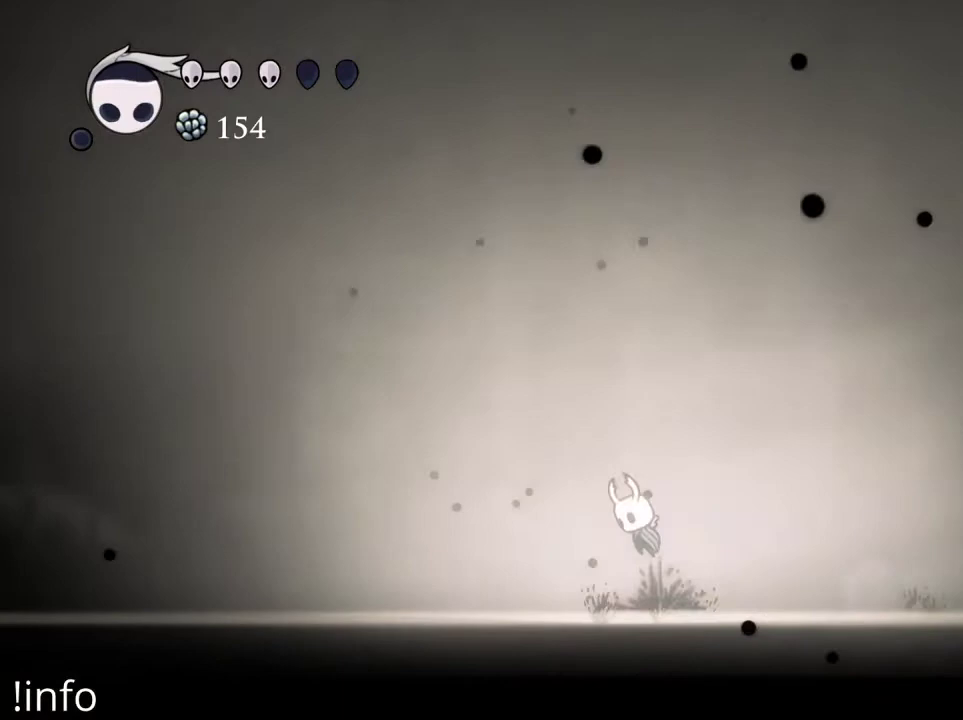
{"buttons": ["A", "DPAD_LEFT"], "left_stick": "center", "right_stick": "center", "events": [[367, "A", "up"], [467, "A", "down"]]}
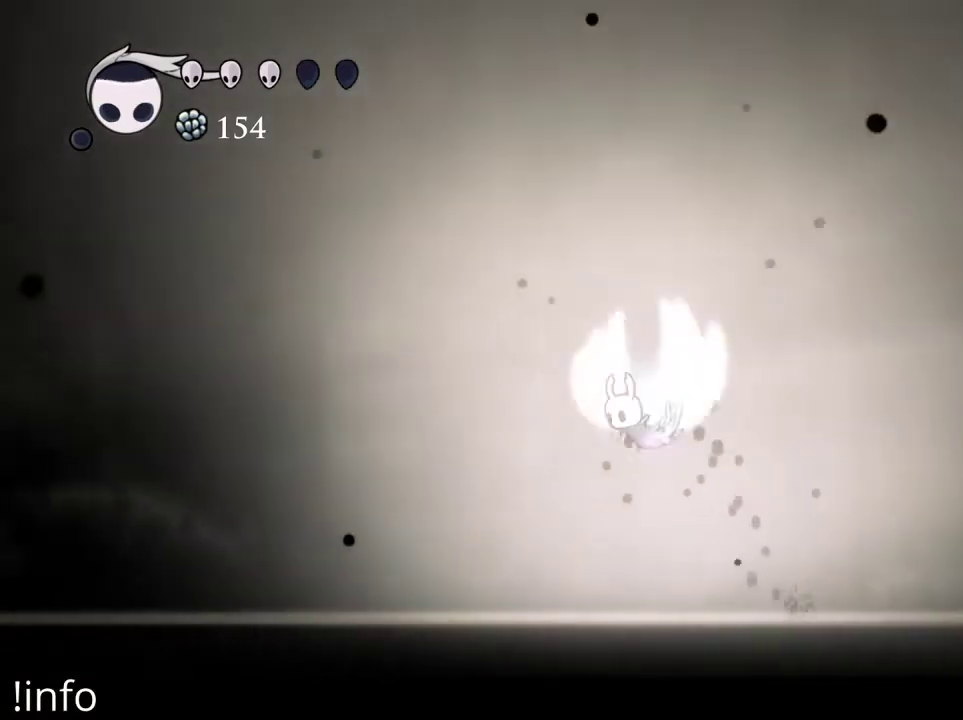
{"buttons": ["A", "DPAD_LEFT"], "left_stick": "center", "right_stick": "center", "events": []}
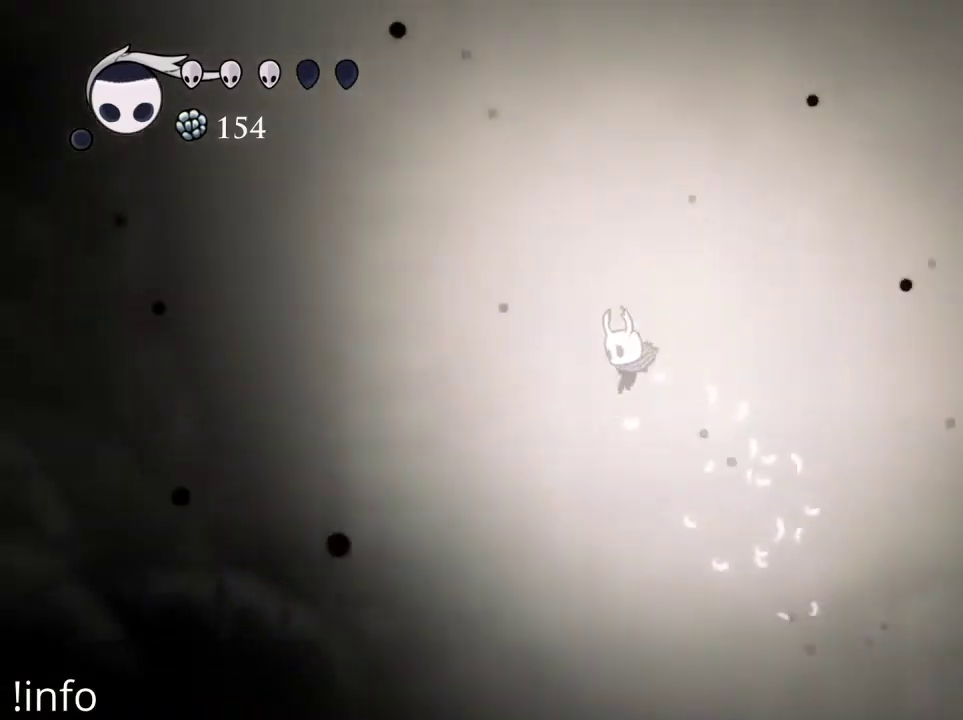
{"buttons": ["DPAD_LEFT"], "left_stick": "center", "right_stick": "center", "events": [[400, "A", "up"]]}
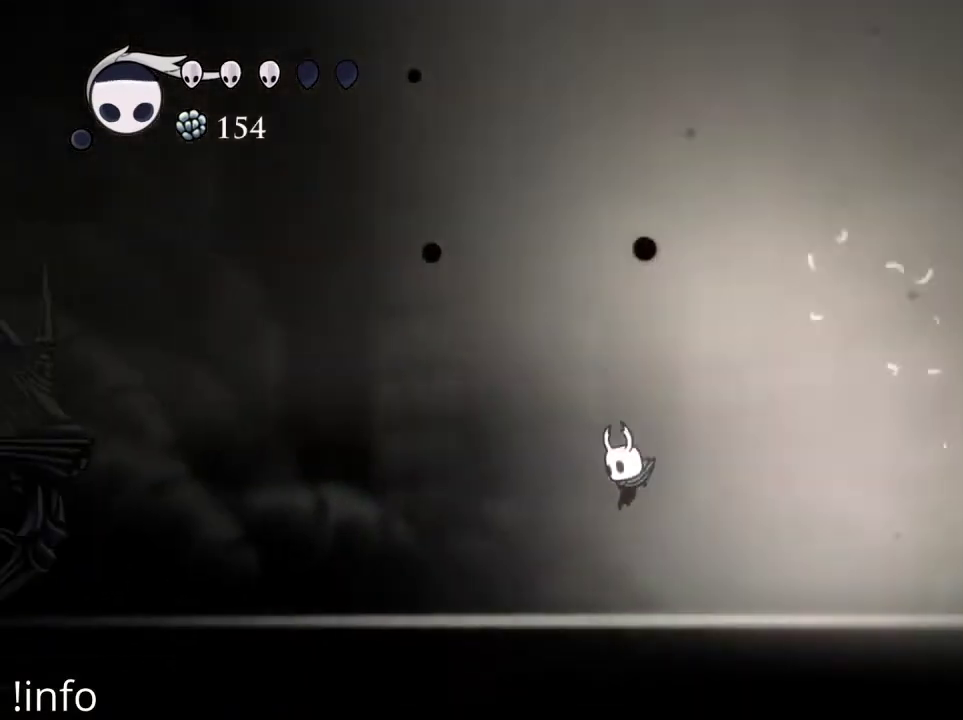
{"buttons": ["A", "DPAD_LEFT"], "left_stick": "center", "right_stick": "center", "events": [[233, "A", "down"]]}
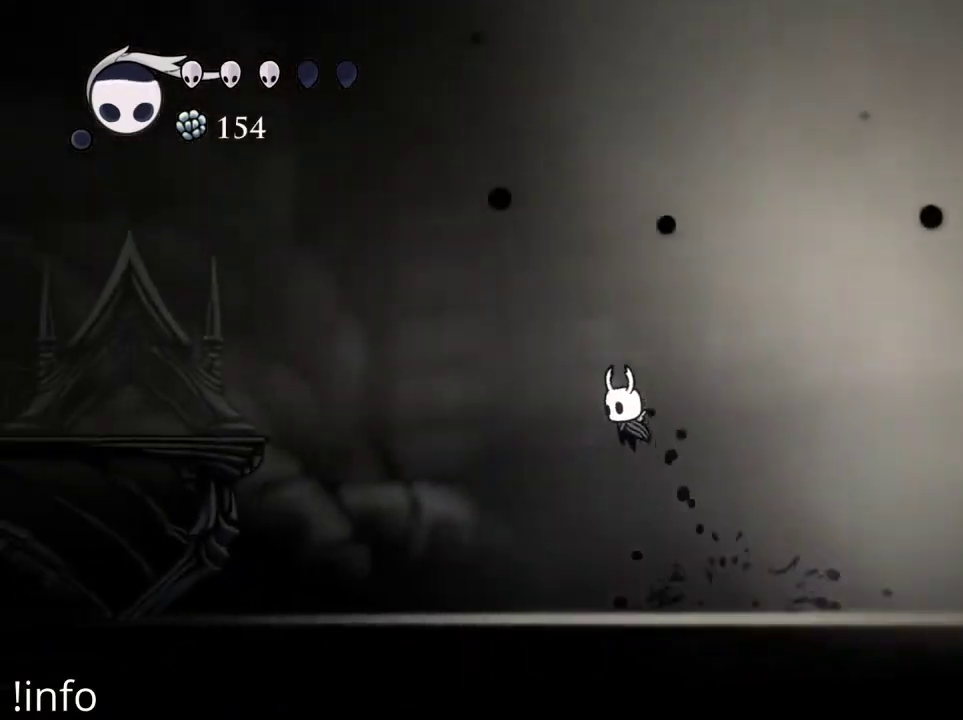
{"buttons": ["A", "DPAD_LEFT"], "left_stick": "center", "right_stick": "center", "events": [[167, "A", "up"], [300, "A", "down"]]}
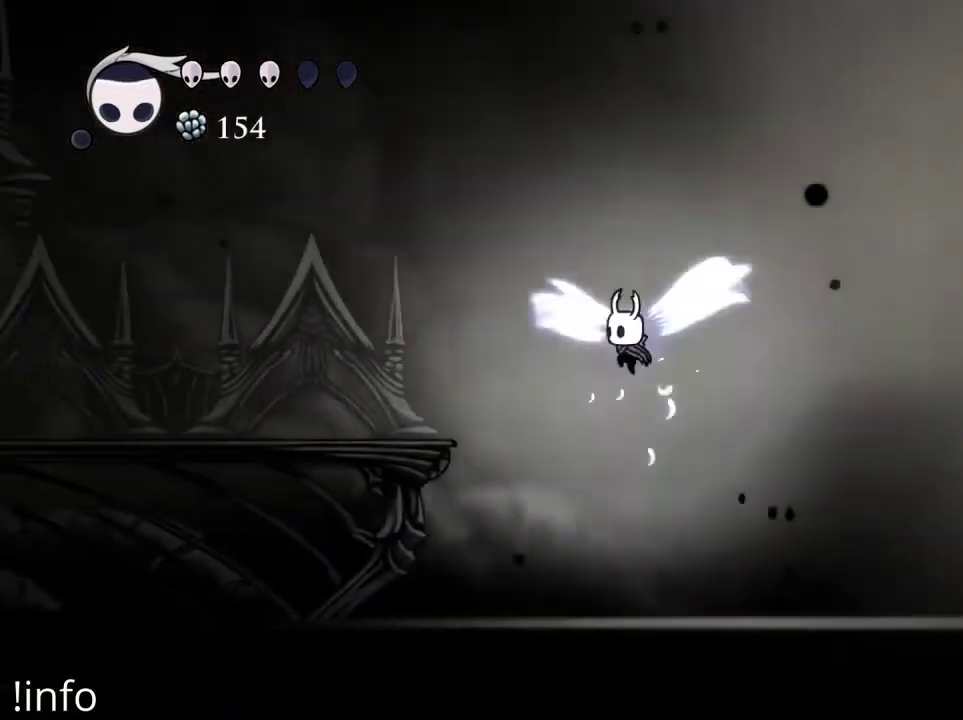
{"buttons": ["A", "DPAD_LEFT"], "left_stick": "center", "right_stick": "center", "events": []}
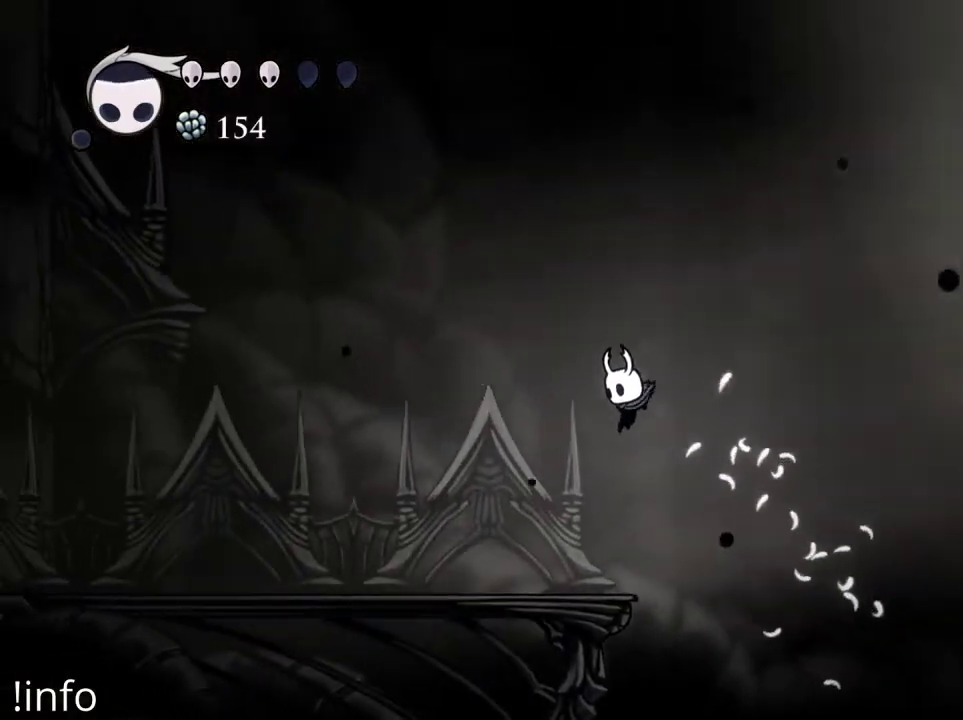
{"buttons": ["DPAD_LEFT"], "left_stick": "center", "right_stick": "center", "events": [[267, "A", "up"]]}
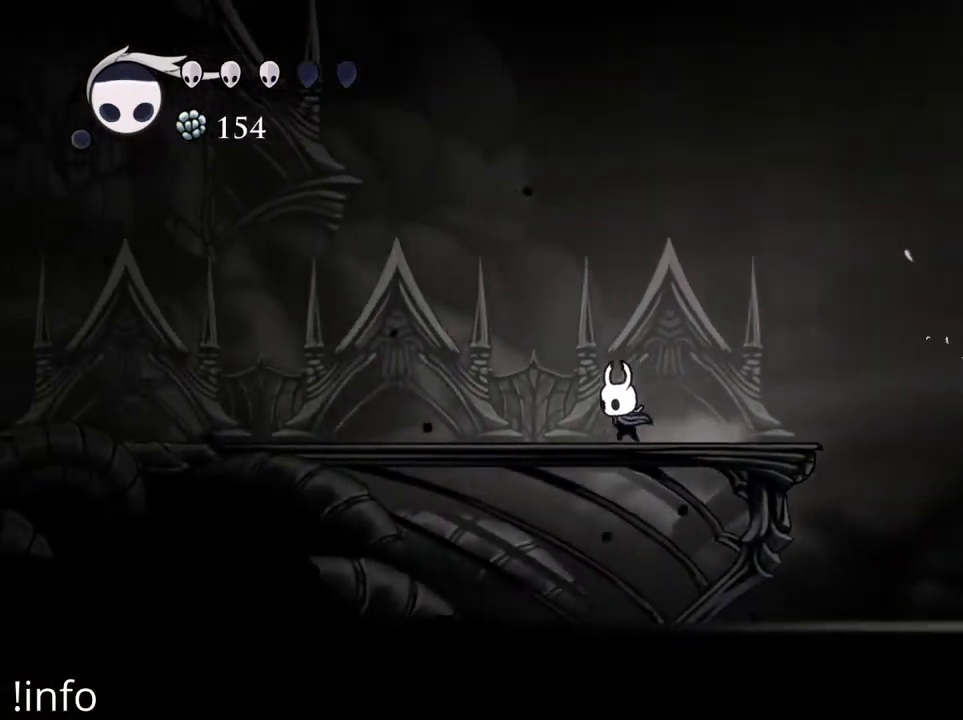
{"buttons": ["DPAD_LEFT"], "left_stick": "center", "right_stick": "center", "events": []}
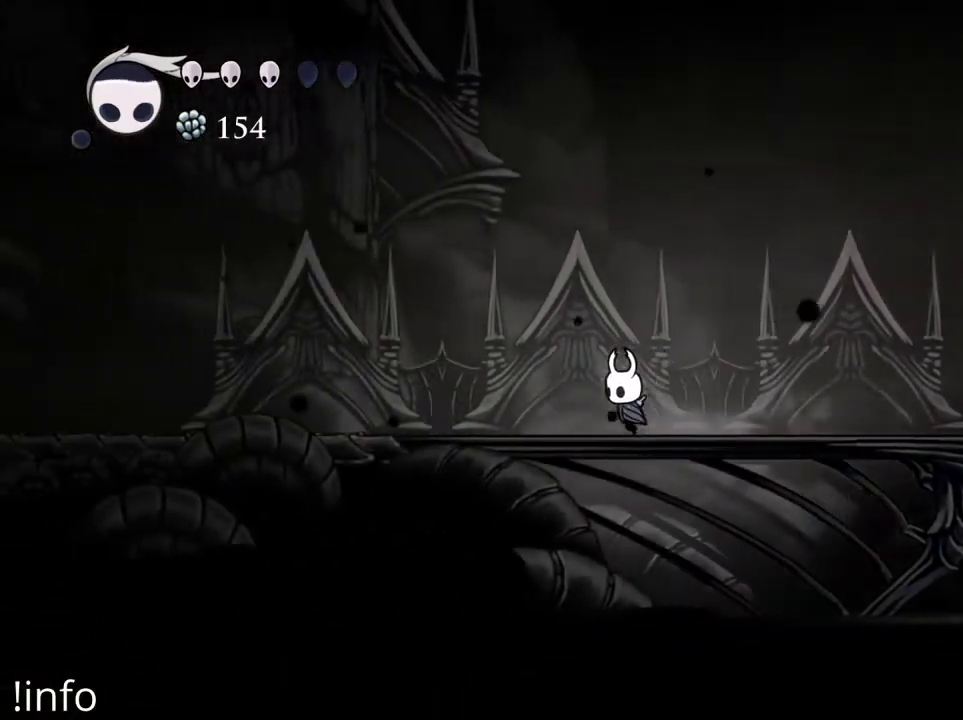
{"buttons": ["DPAD_LEFT"], "left_stick": "center", "right_stick": "center", "events": []}
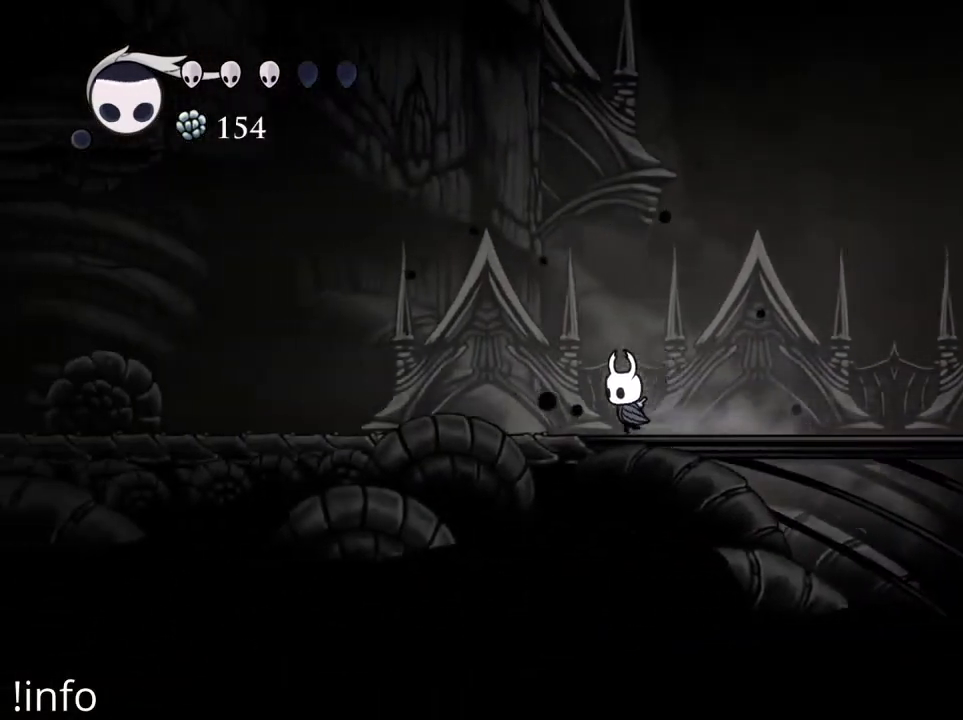
{"buttons": ["A", "DPAD_LEFT"], "left_stick": "center", "right_stick": "center", "events": [[267, "A", "down"]]}
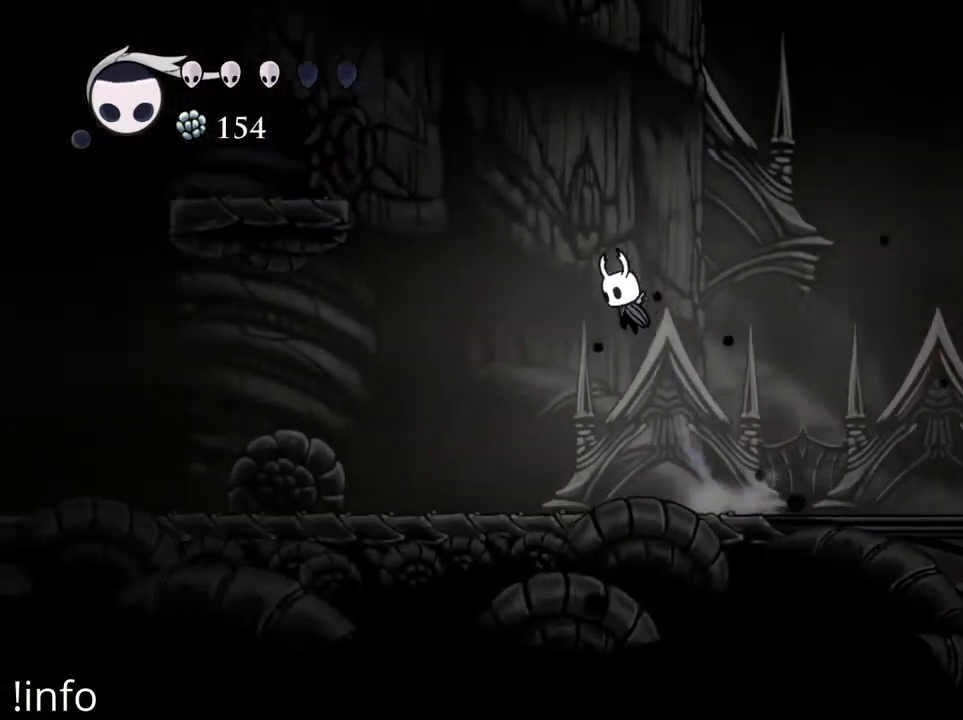
{"buttons": ["A", "DPAD_LEFT"], "left_stick": "center", "right_stick": "center", "events": [[67, "A", "up"], [167, "A", "down"]]}
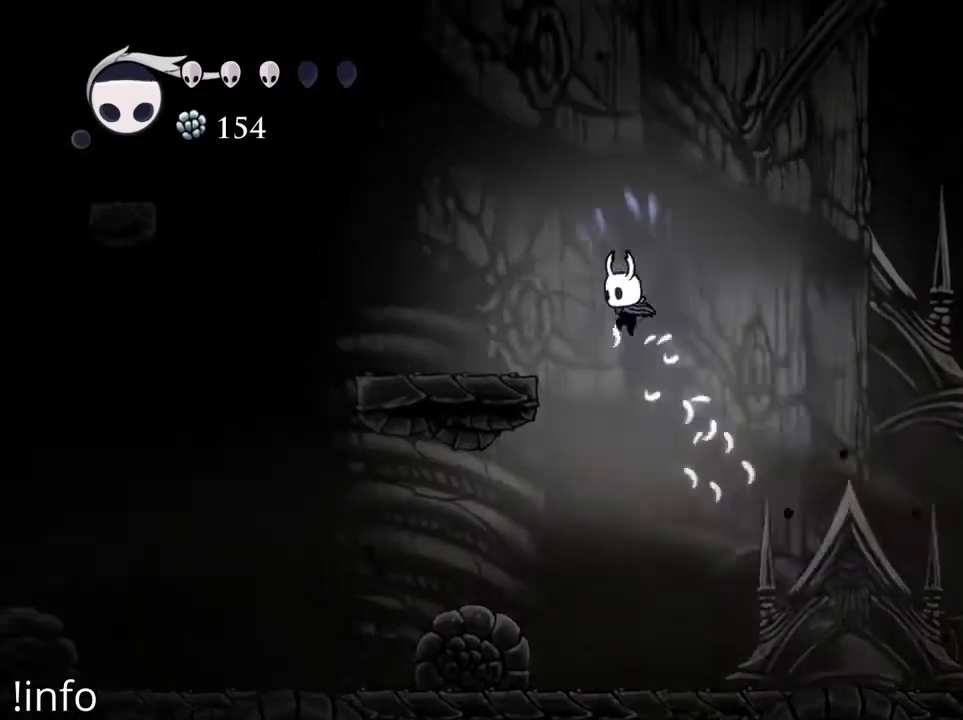
{"buttons": ["DPAD_LEFT"], "left_stick": "center", "right_stick": "center", "events": [[100, "A", "up"]]}
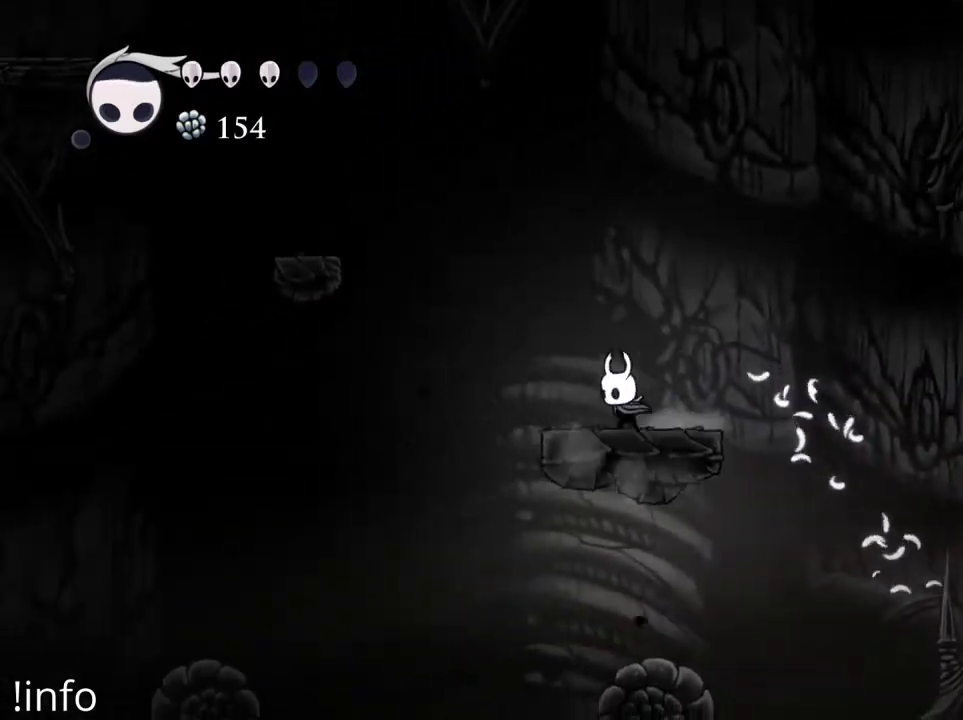
{"buttons": ["A", "DPAD_LEFT"], "left_stick": "center", "right_stick": "center", "events": [[100, "A", "down"], [400, "A", "up"], [467, "A", "down"]]}
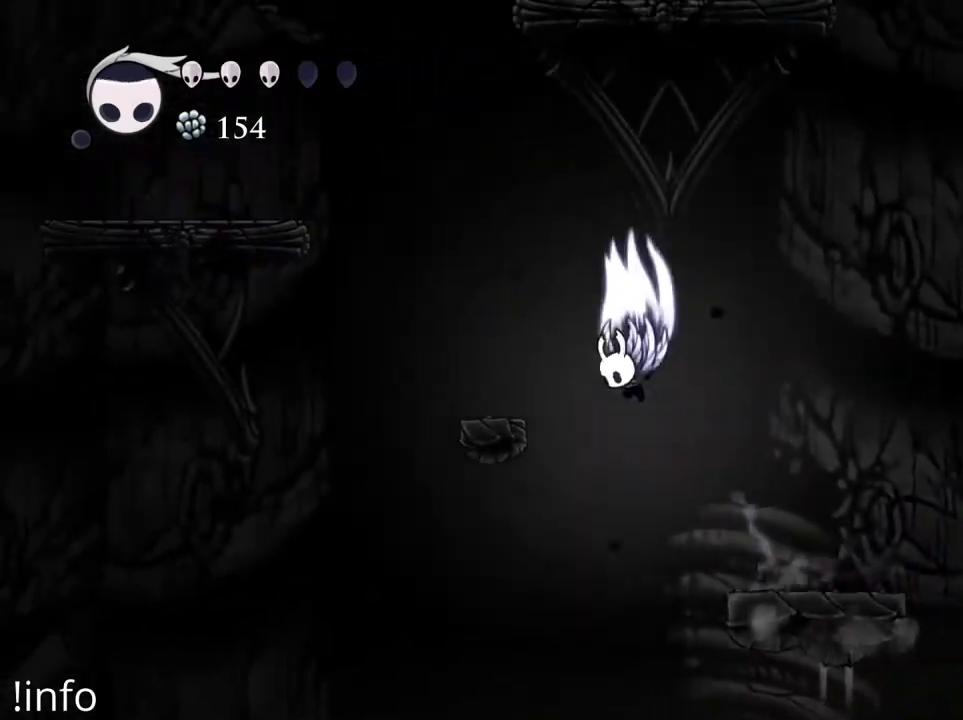
{"buttons": [], "left_stick": "center", "right_stick": "center", "events": [[167, "A", "up"], [367, "DPAD_LEFT", "up"]]}
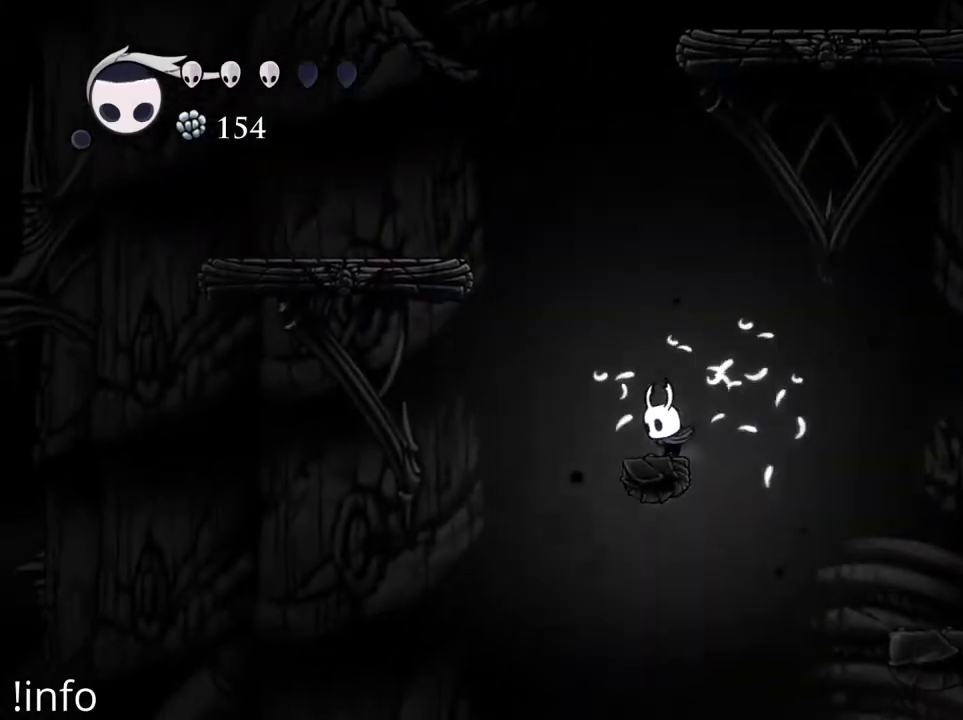
{"buttons": ["DPAD_LEFT"], "left_stick": "center", "right_stick": "center", "events": [[67, "A", "down"], [67, "DPAD_LEFT", "down"], [467, "A", "up"]]}
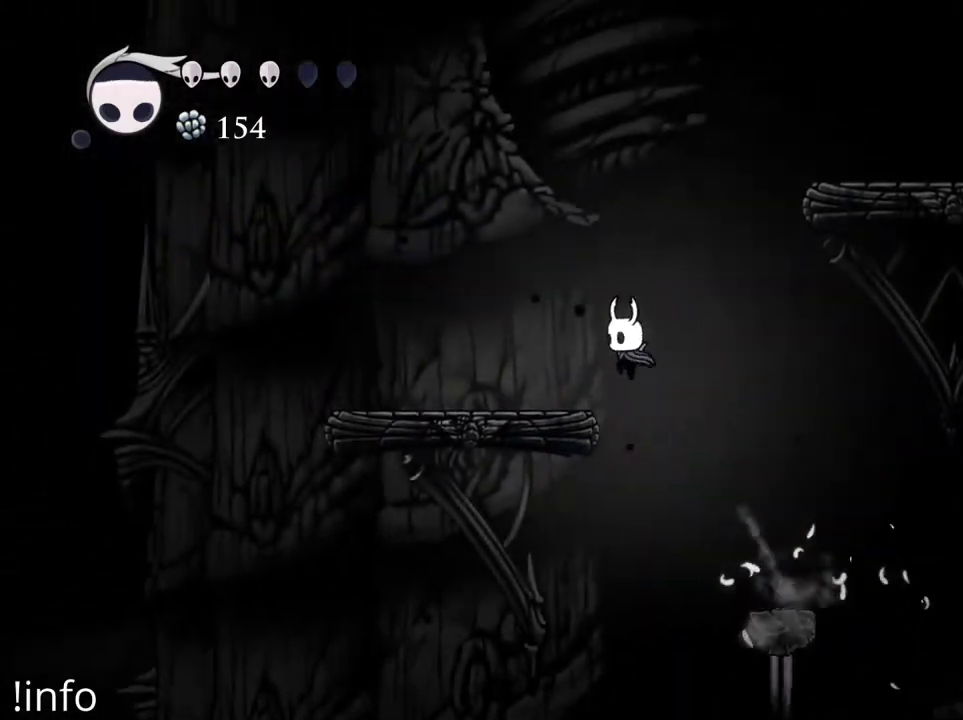
{"buttons": ["DPAD_RIGHT"], "left_stick": "center", "right_stick": "center", "events": [[100, "DPAD_LEFT", "up"], [267, "DPAD_RIGHT", "down"]]}
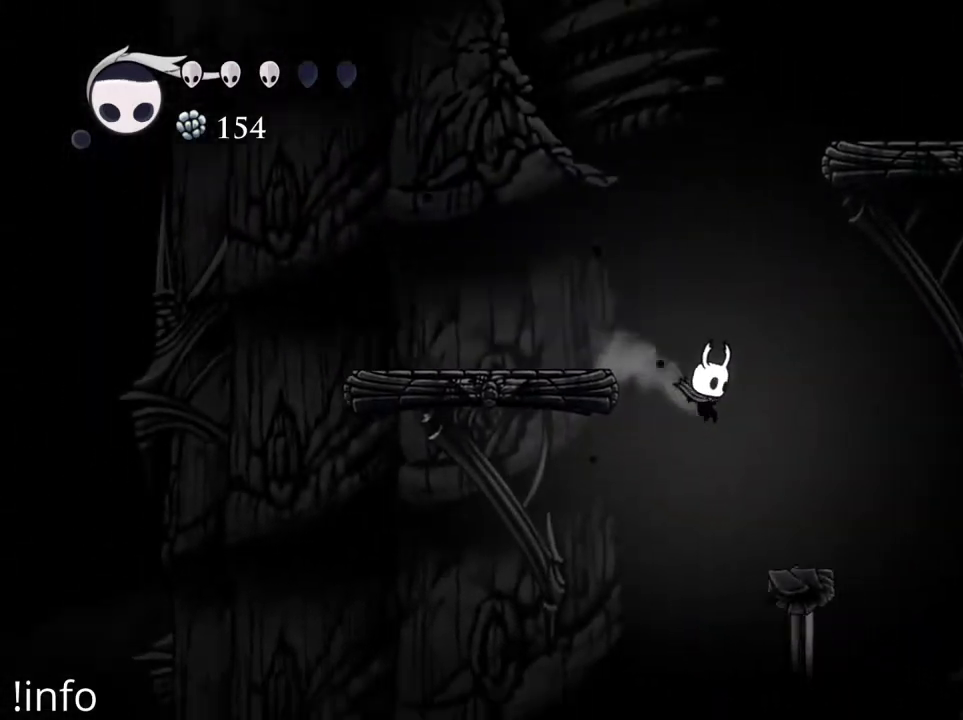
{"buttons": ["DPAD_LEFT"], "left_stick": "center", "right_stick": "center", "events": [[267, "DPAD_RIGHT", "up"], [300, "DPAD_LEFT", "down"]]}
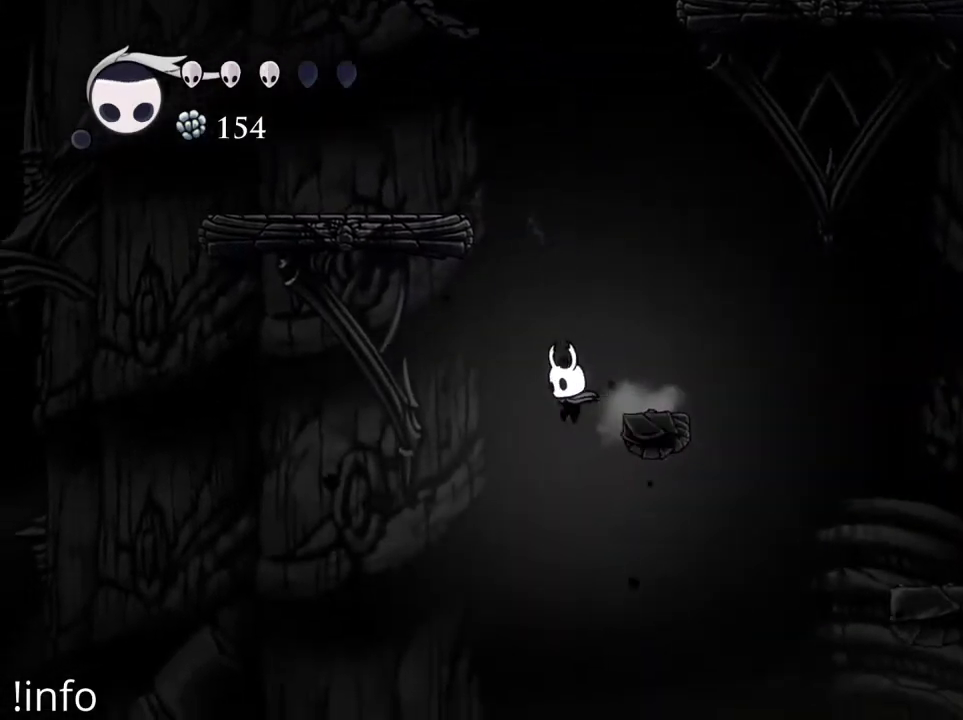
{"buttons": ["DPAD_LEFT"], "left_stick": "center", "right_stick": "center", "events": []}
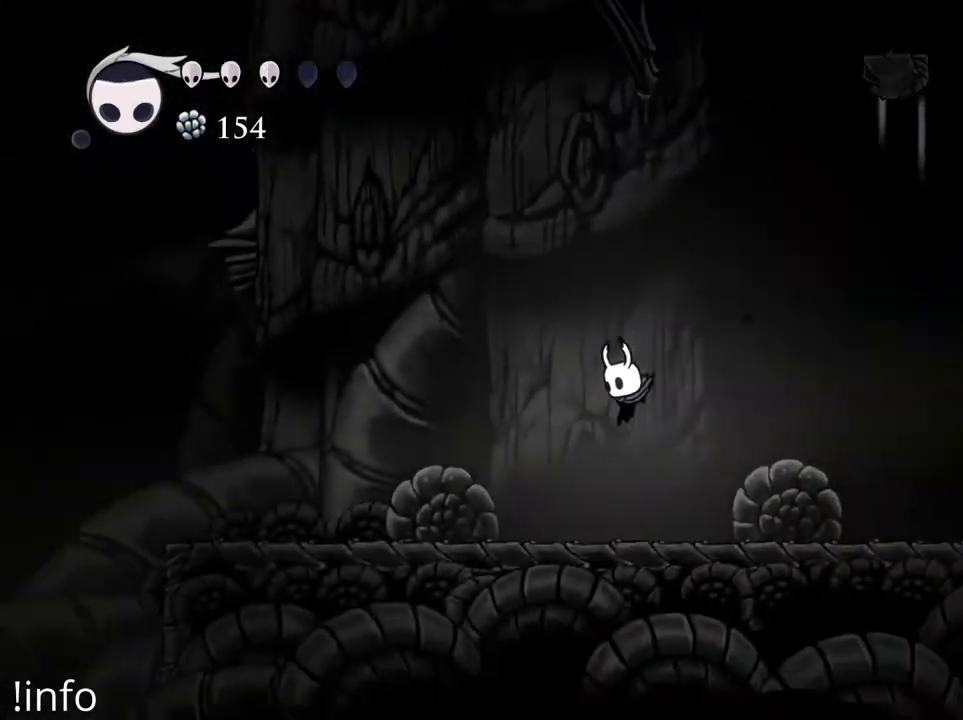
{"buttons": ["X", "DPAD_LEFT"], "left_stick": "center", "right_stick": "center", "events": [[133, "A", "down"], [333, "A", "up"], [467, "X", "down"]]}
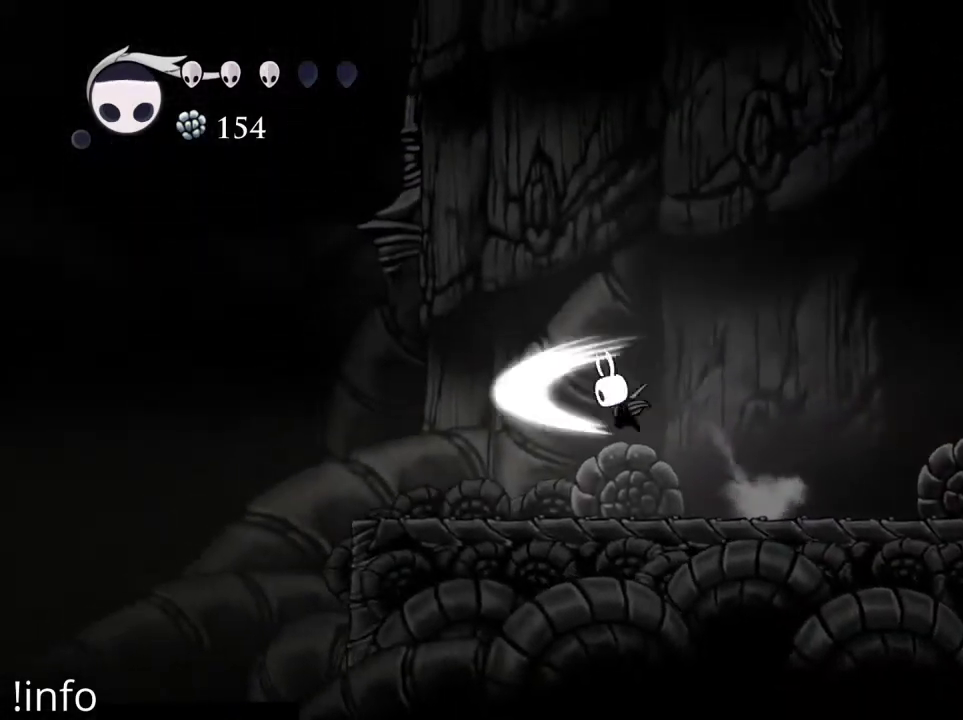
{"buttons": ["DPAD_DOWN"], "left_stick": "center", "right_stick": "center", "events": [[33, "X", "up"], [67, "DPAD_DOWN", "down"], [133, "DPAD_LEFT", "up"], [300, "X", "down"], [400, "X", "up"]]}
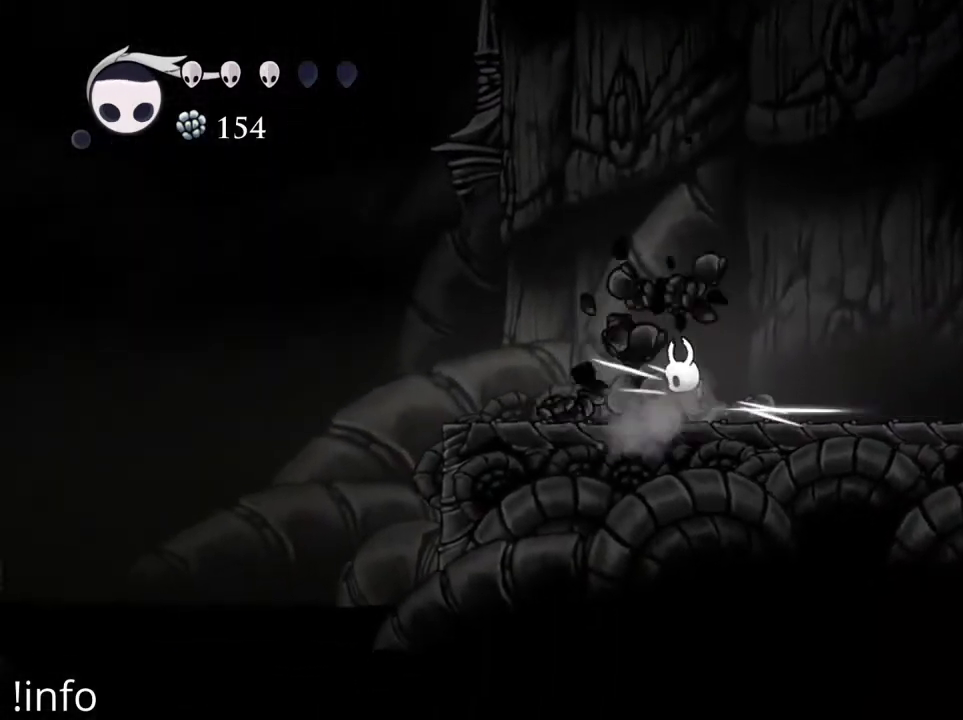
{"buttons": ["DPAD_RIGHT"], "left_stick": "center", "right_stick": "center", "events": [[33, "DPAD_DOWN", "up"], [100, "DPAD_RIGHT", "down"]]}
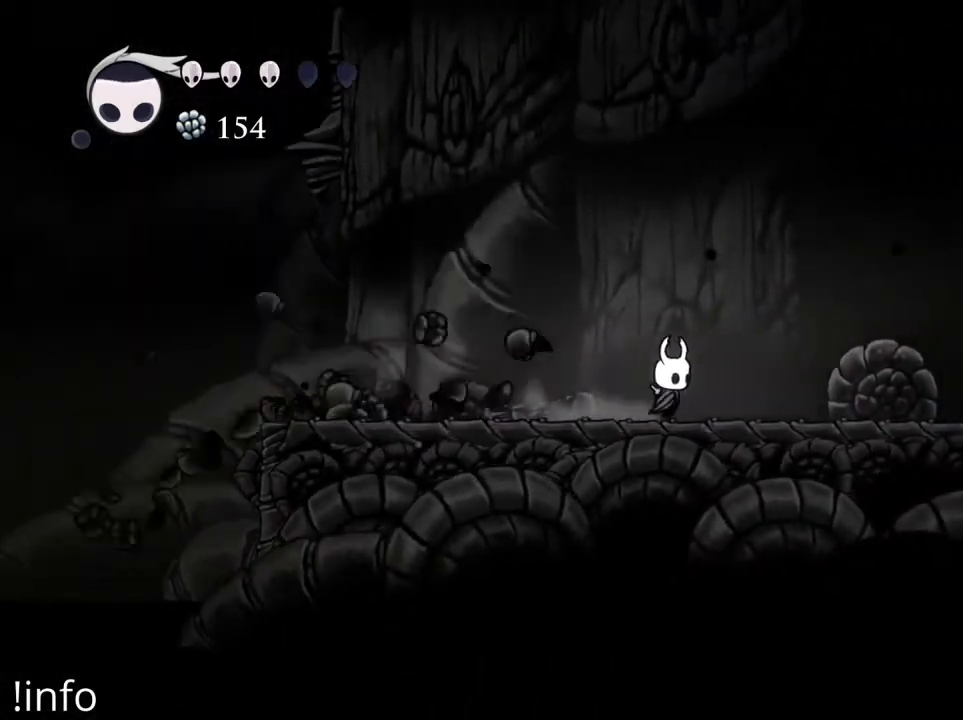
{"buttons": ["DPAD_RIGHT"], "left_stick": "center", "right_stick": "center", "events": [[433, "X", "down"], [500, "X", "up"]]}
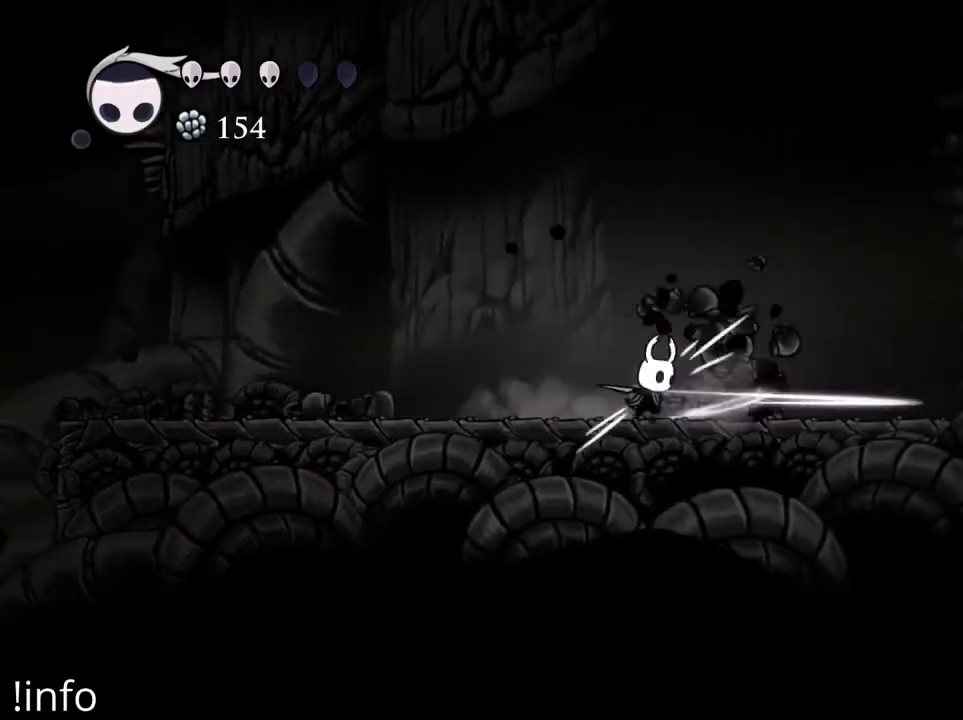
{"buttons": [], "left_stick": "center", "right_stick": "center", "events": [[133, "DPAD_RIGHT", "up"], [200, "DPAD_LEFT", "down"], [467, "DPAD_LEFT", "up"]]}
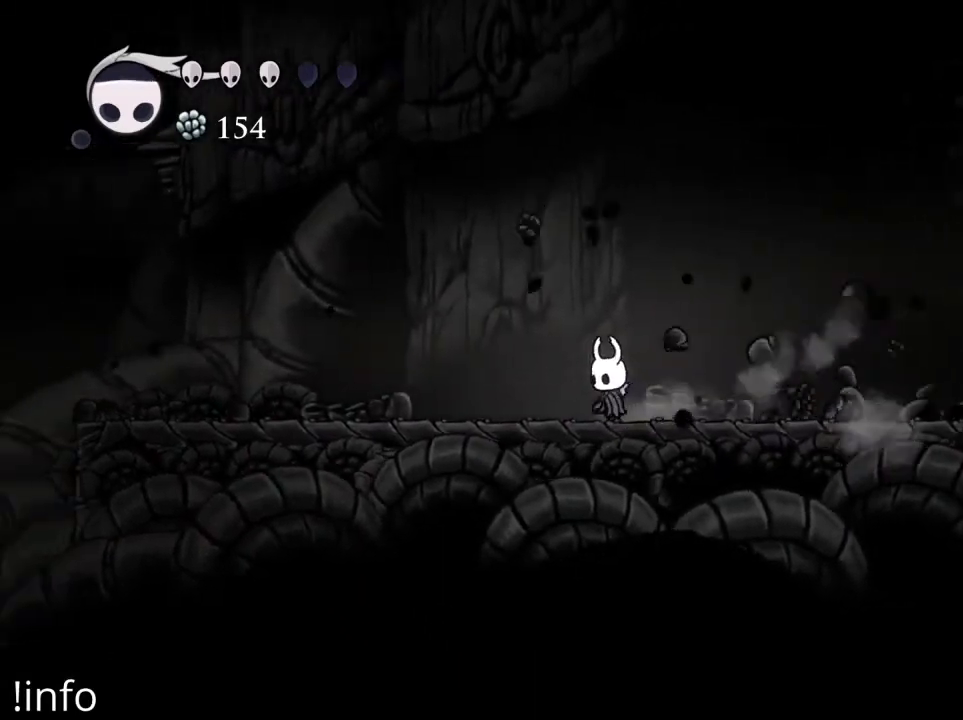
{"buttons": [], "left_stick": "center", "right_stick": "center", "events": []}
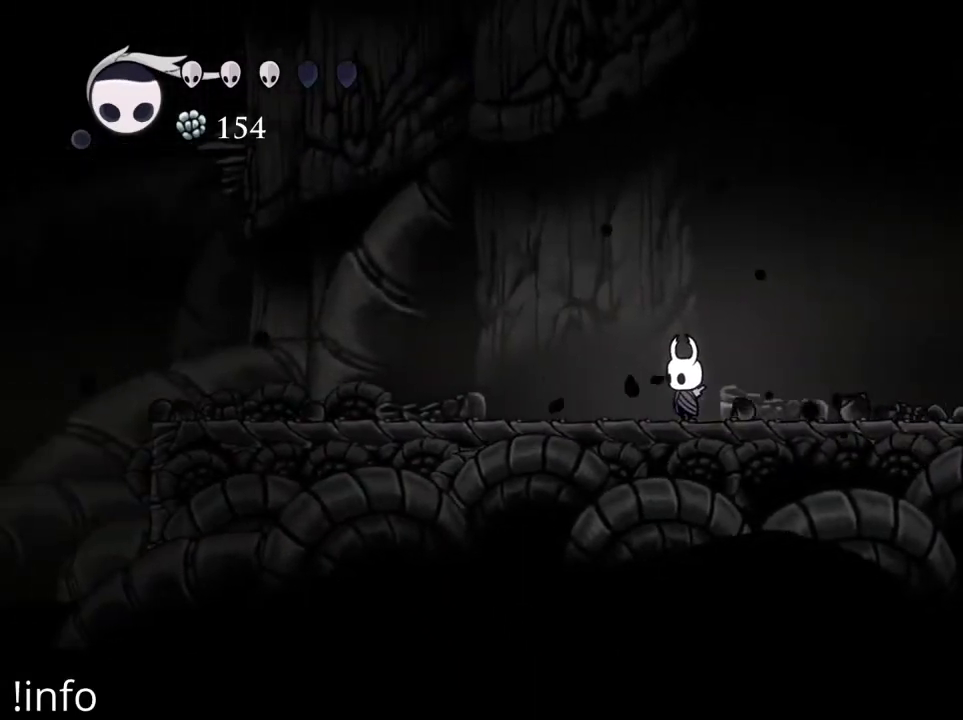
{"buttons": [], "left_stick": "center", "right_stick": "center", "events": []}
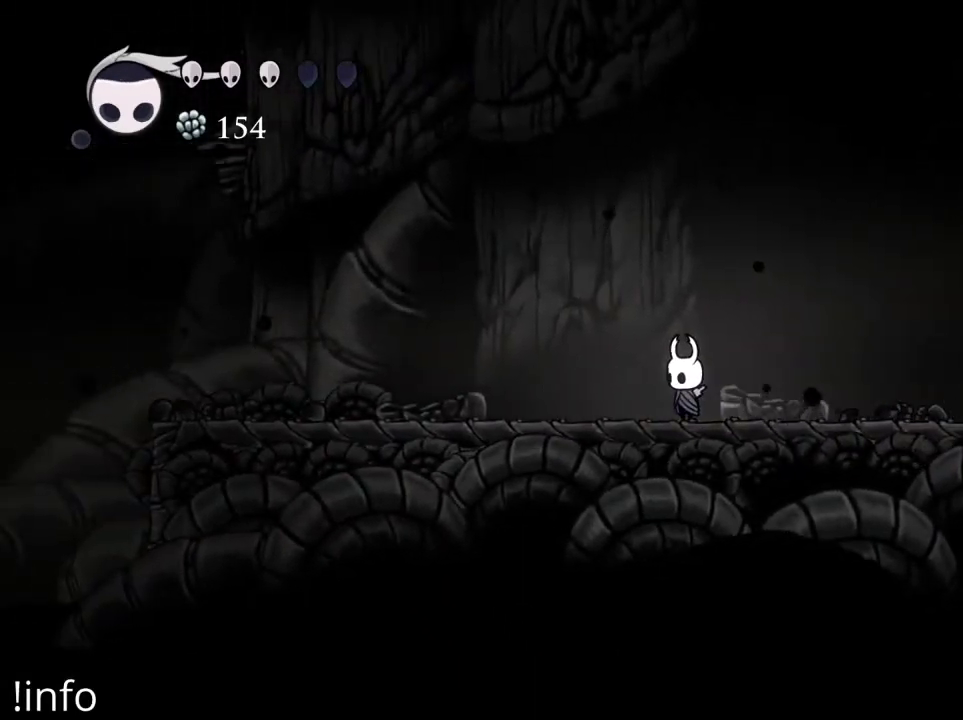
{"buttons": [], "left_stick": "center", "right_stick": "center", "events": []}
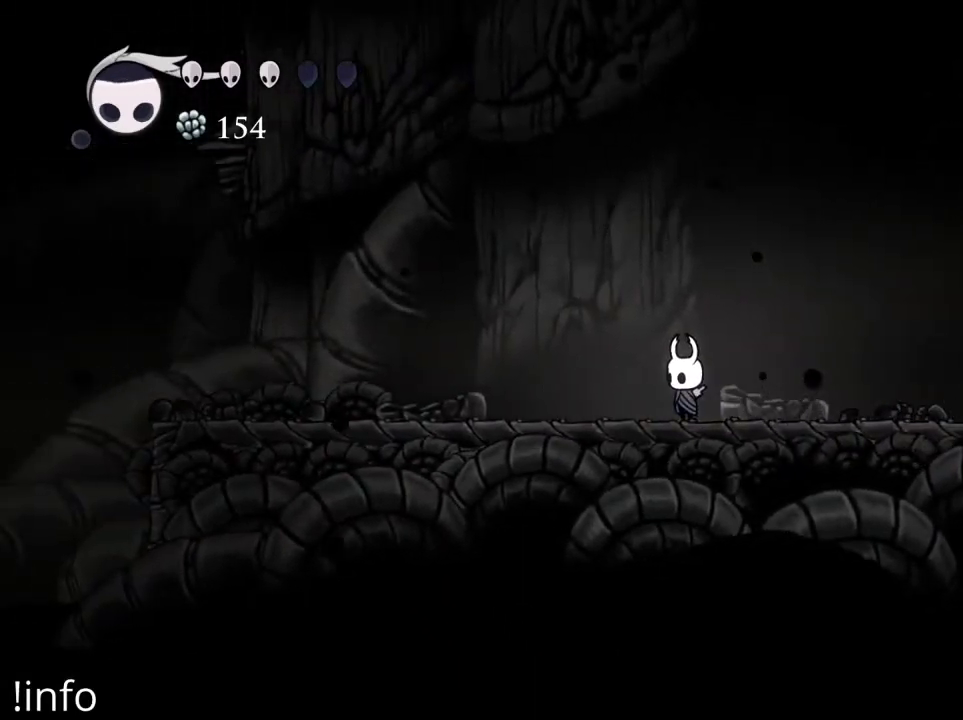
{"buttons": ["DPAD_RIGHT"], "left_stick": "center", "right_stick": "center", "events": [[167, "DPAD_RIGHT", "down"]]}
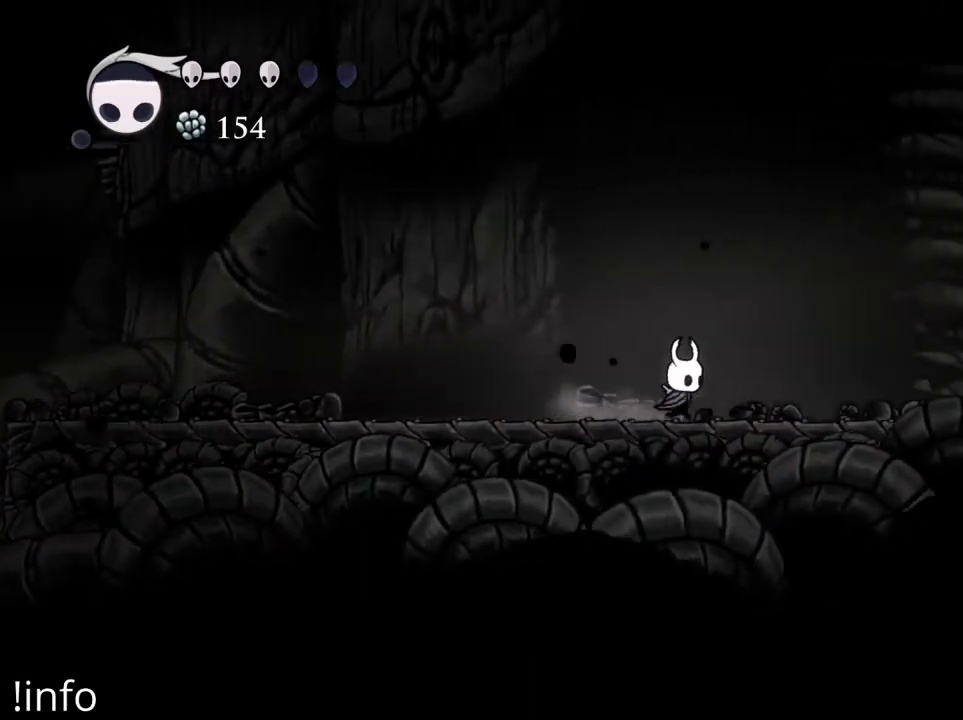
{"buttons": ["DPAD_RIGHT"], "left_stick": "center", "right_stick": "center", "events": []}
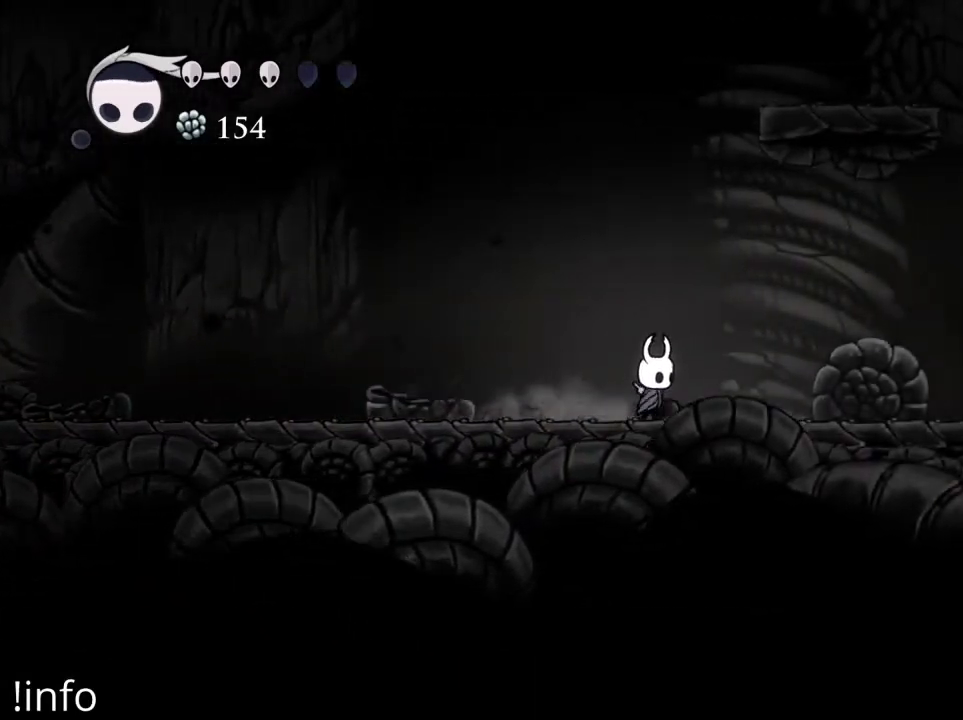
{"buttons": ["X", "DPAD_RIGHT"], "left_stick": "center", "right_stick": "center", "events": [[433, "X", "down"]]}